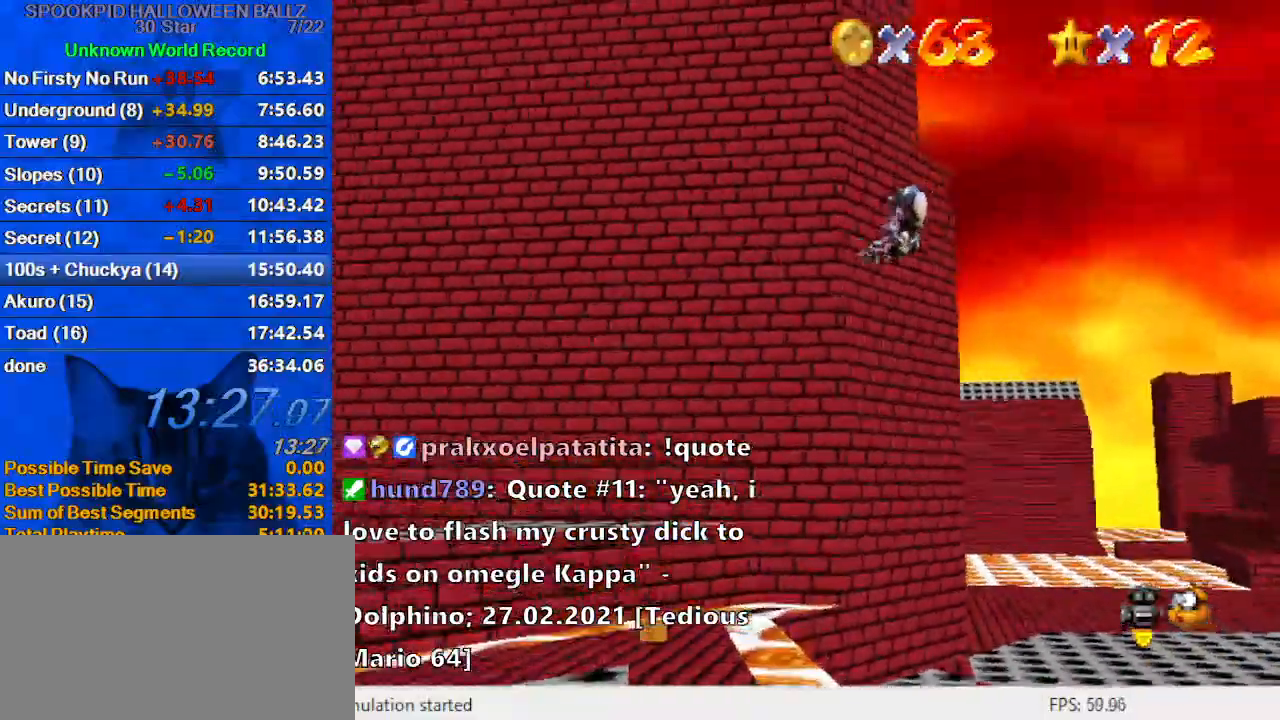
Gameplay with keyboard; each line is a JSON object with the keys held at the frame after it. "events" lists presses ("down") and releases ("up") of "a", "c", "ctrl", "d", "down", "left", "return", "right", "s", "shift", "up", "w", "x" and "y" between this image and that frame as [ms after this image, input, new state], when the widget could be followed in between. No other keys are recorded. Mouse input is not recorded.
{"keys": ["up"], "events": [[100, "left", "up"], [200, "c", "down"], [233, "s", "down"], [333, "c", "up"], [333, "left", "down"], [367, "s", "up"], [467, "left", "up"]]}
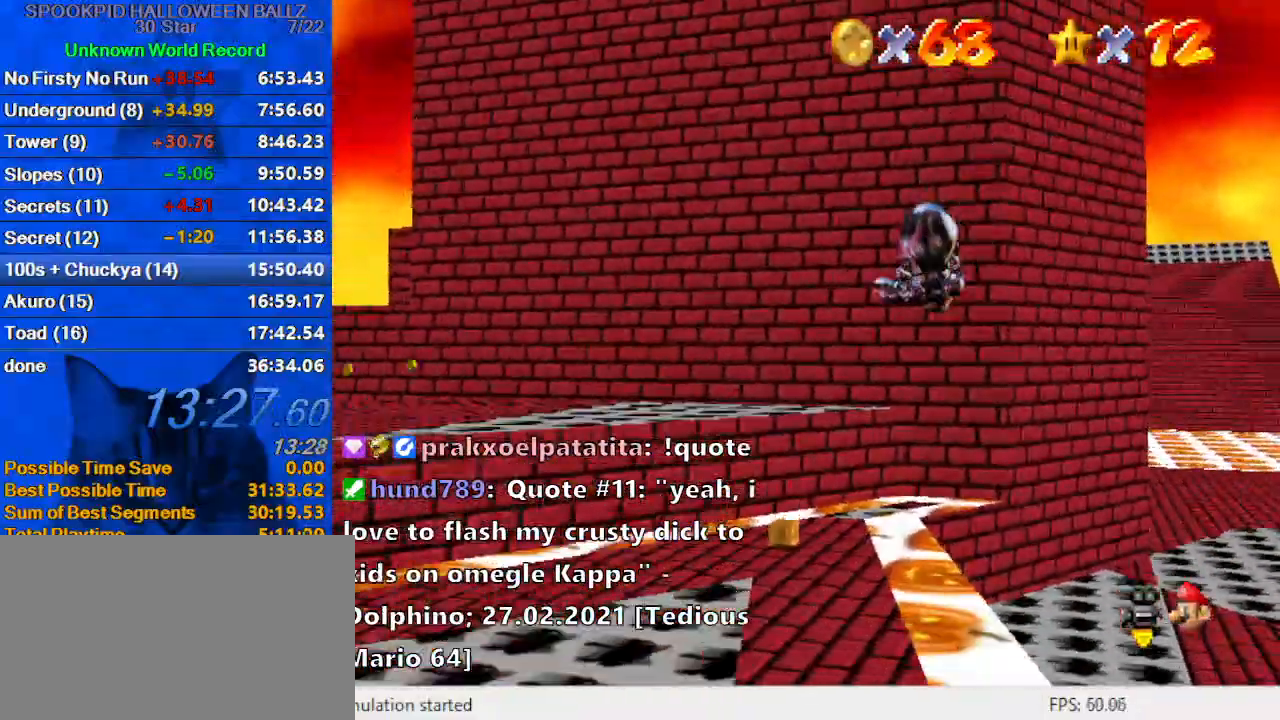
{"keys": ["up"], "events": [[300, "left", "down"], [500, "left", "up"]]}
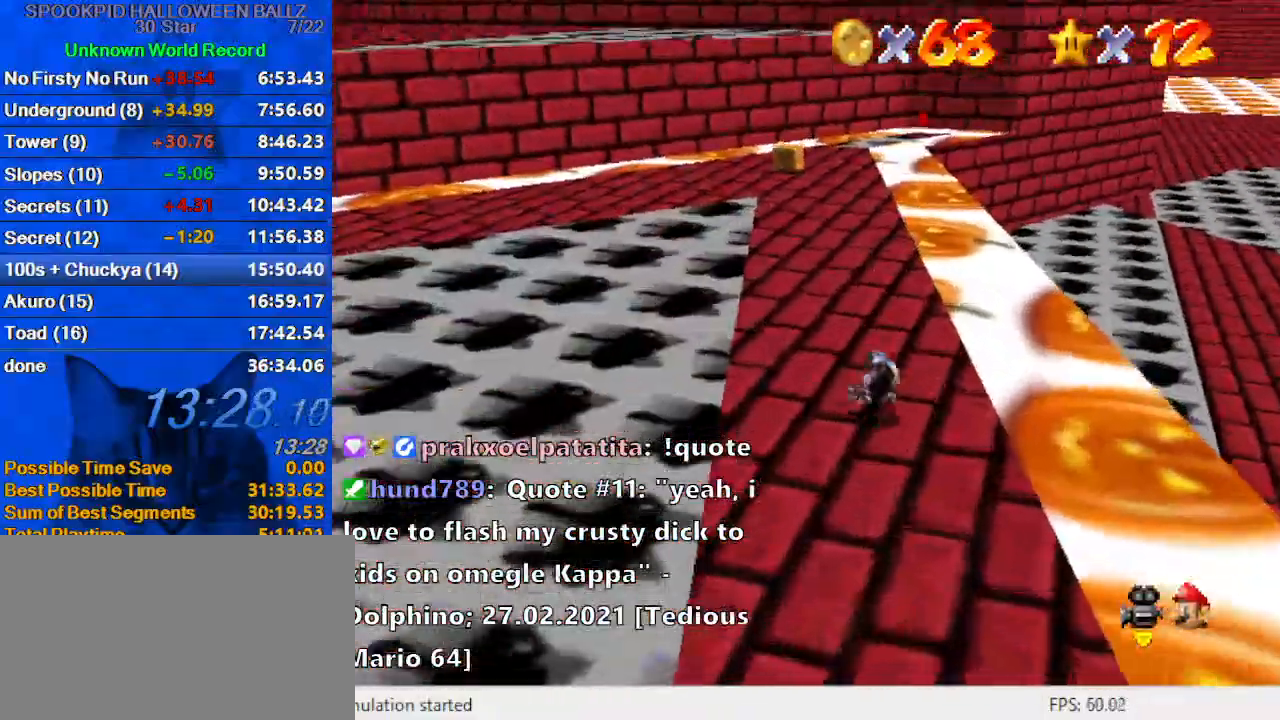
{"keys": ["up"], "events": [[300, "left", "down"], [467, "left", "up"]]}
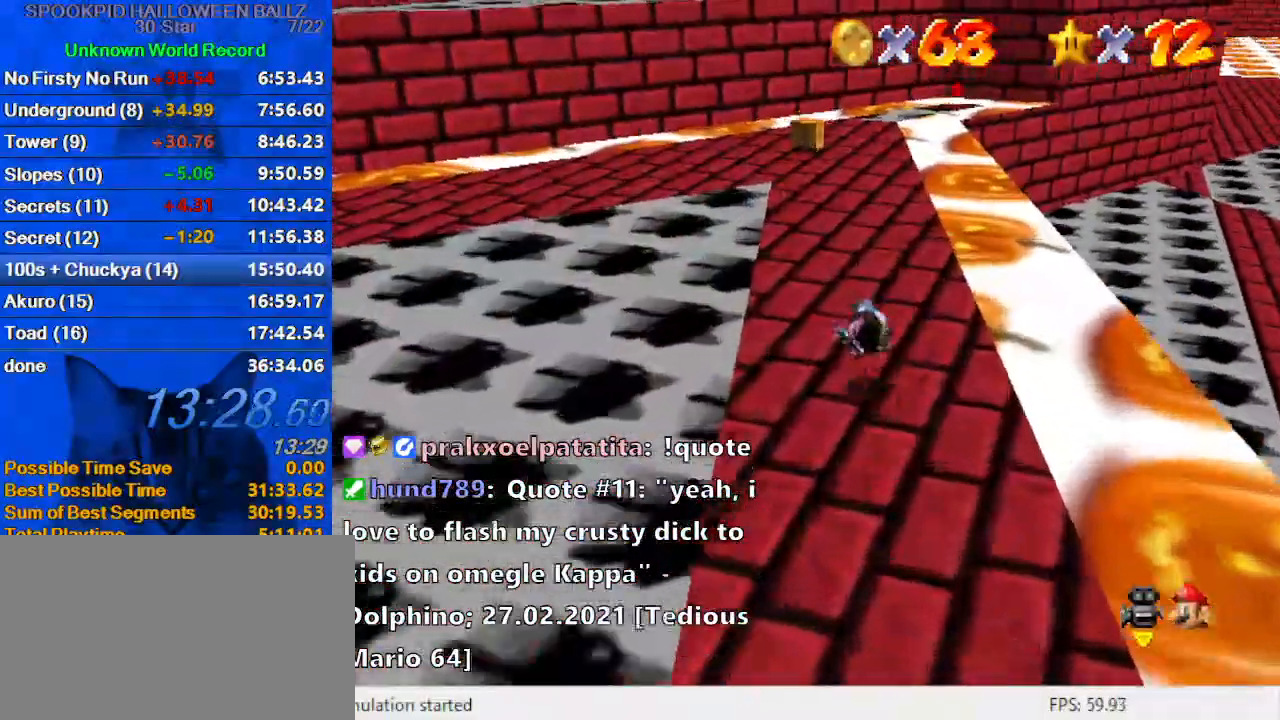
{"keys": ["up"], "events": []}
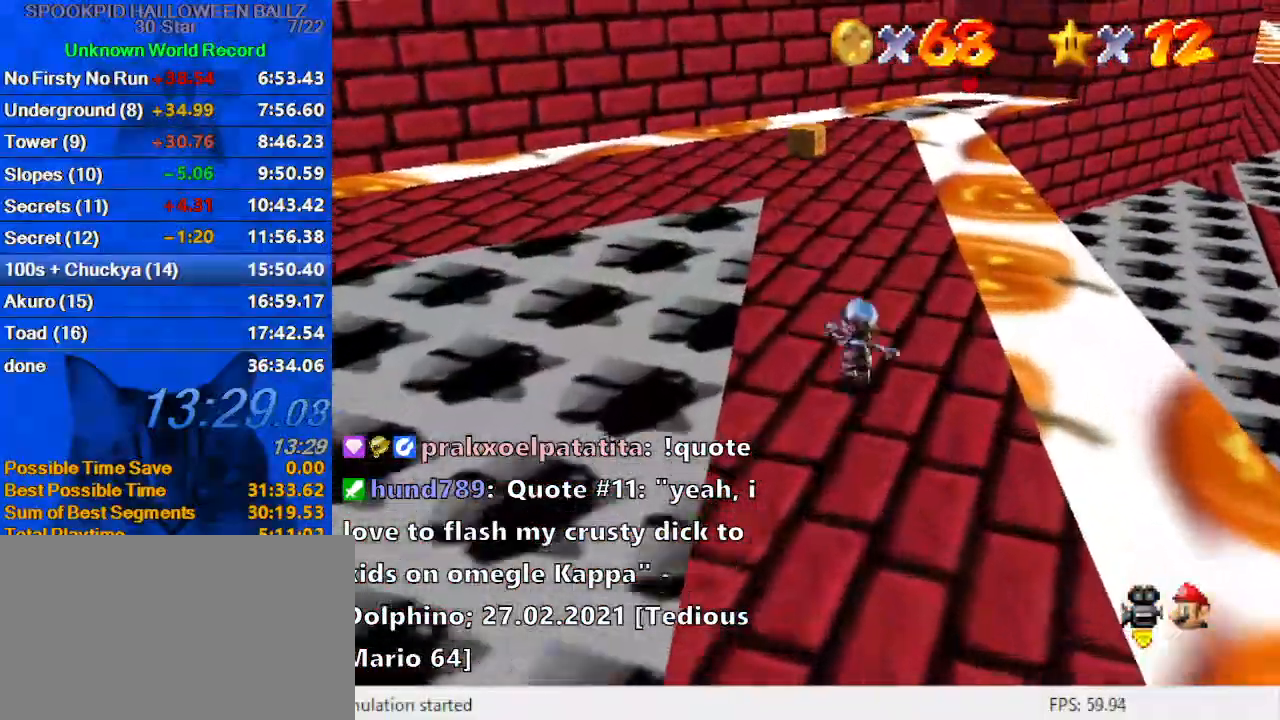
{"keys": ["up"], "events": [[67, "shift", "down"], [133, "c", "down"], [133, "shift", "up"], [233, "c", "up"], [333, "d", "down"], [400, "d", "up"]]}
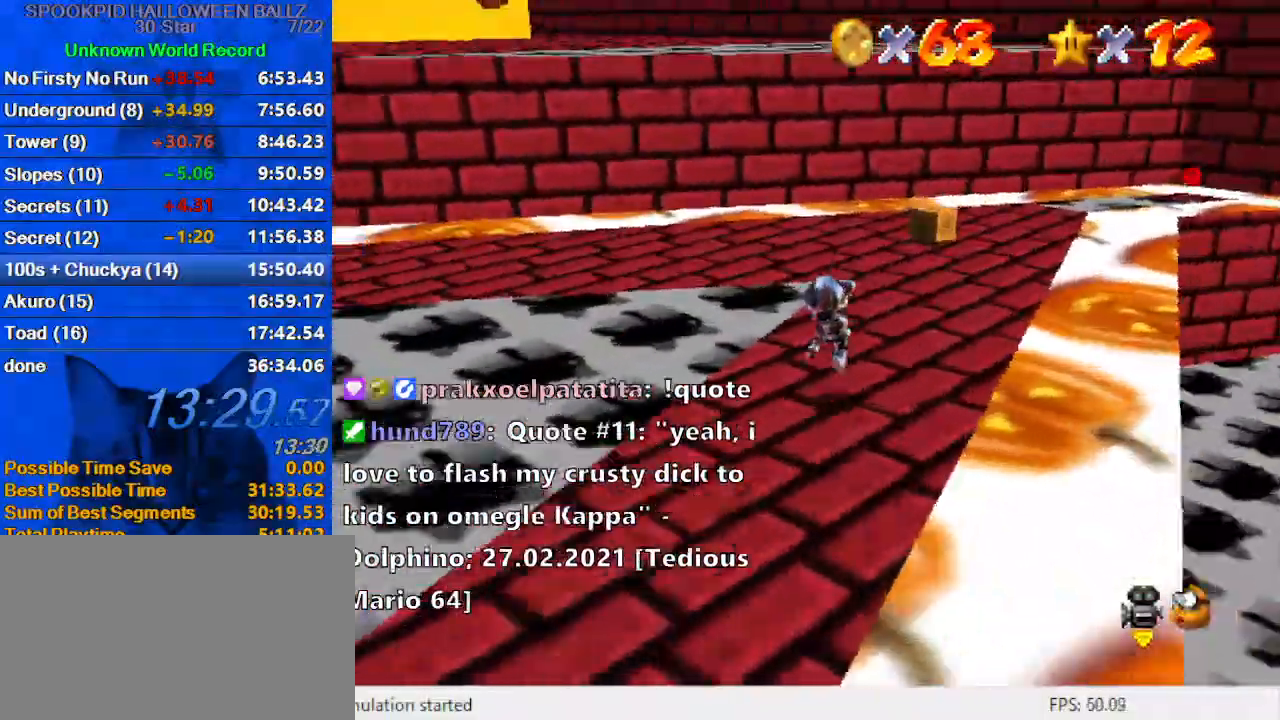
{"keys": ["d", "right"], "events": [[33, "ctrl", "down"], [100, "ctrl", "up"], [100, "right", "down"], [167, "shift", "down"], [200, "ctrl", "down"], [333, "ctrl", "up"], [333, "shift", "up"], [400, "d", "down"], [433, "up", "up"]]}
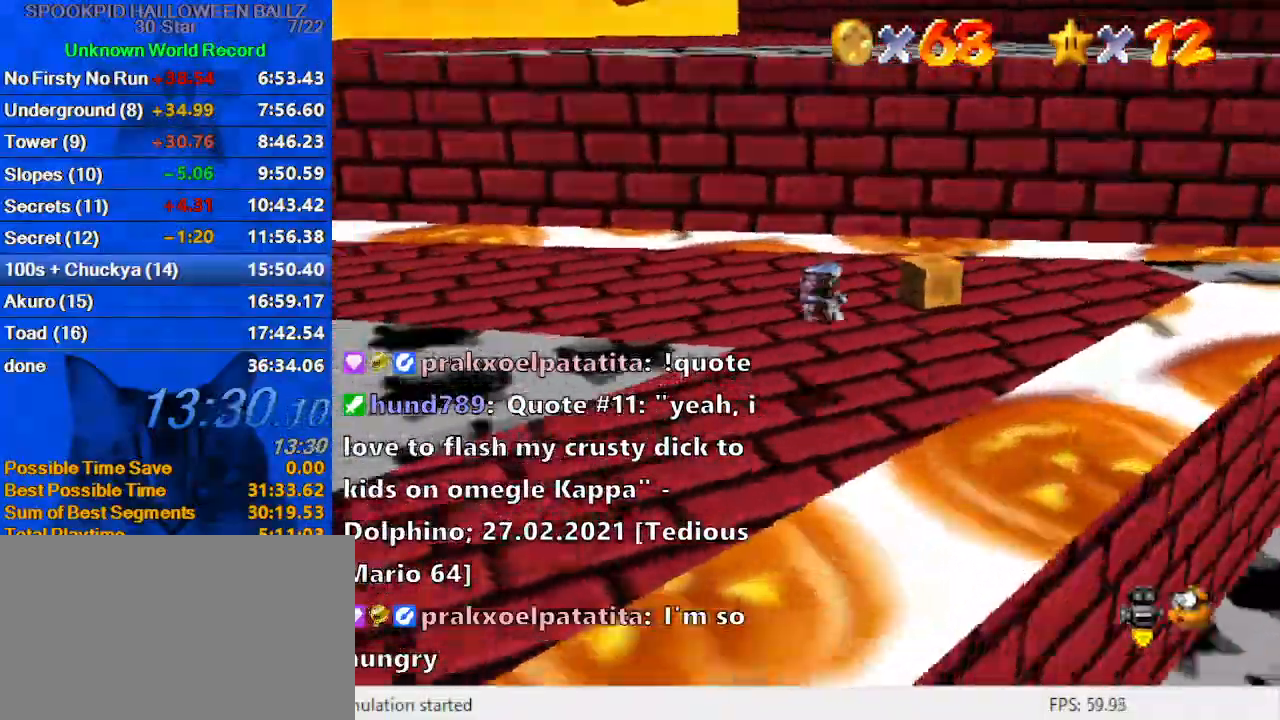
{"keys": ["right", "up"], "events": [[33, "d", "up"], [267, "right", "up"], [467, "up", "down"], [500, "right", "down"]]}
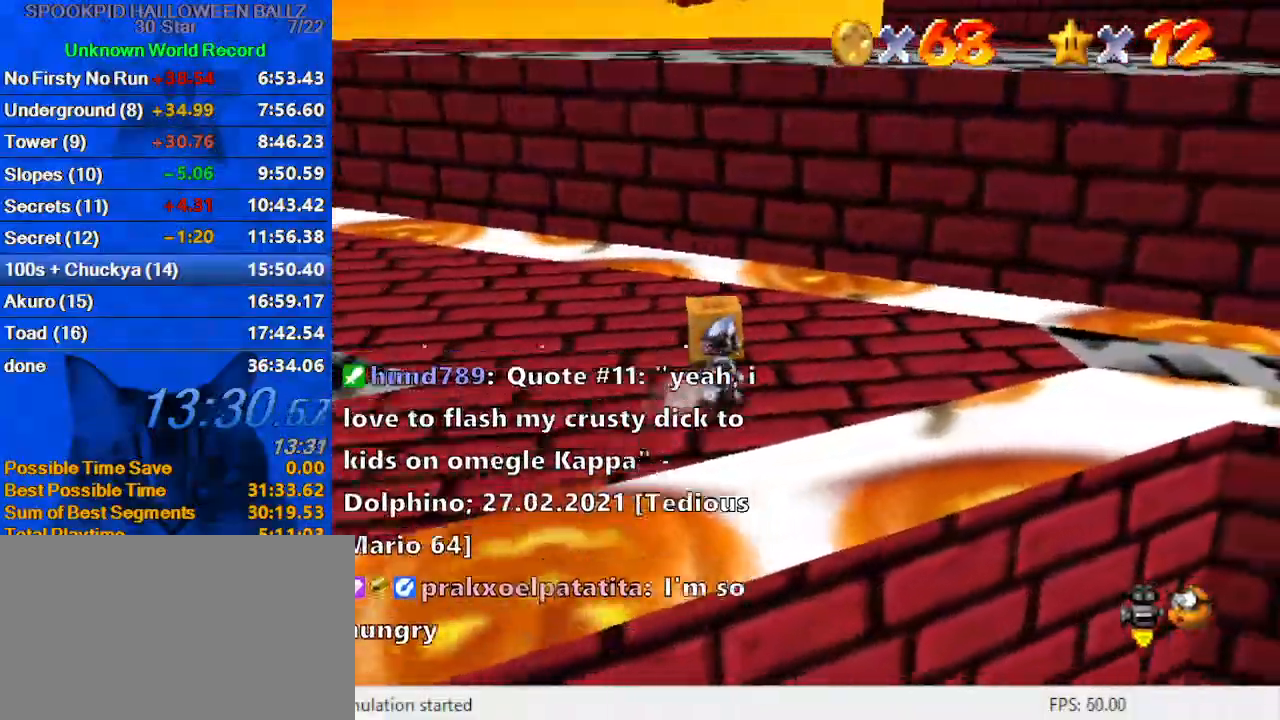
{"keys": [], "events": [[100, "right", "up"], [433, "ctrl", "down"], [433, "up", "up"], [500, "ctrl", "up"]]}
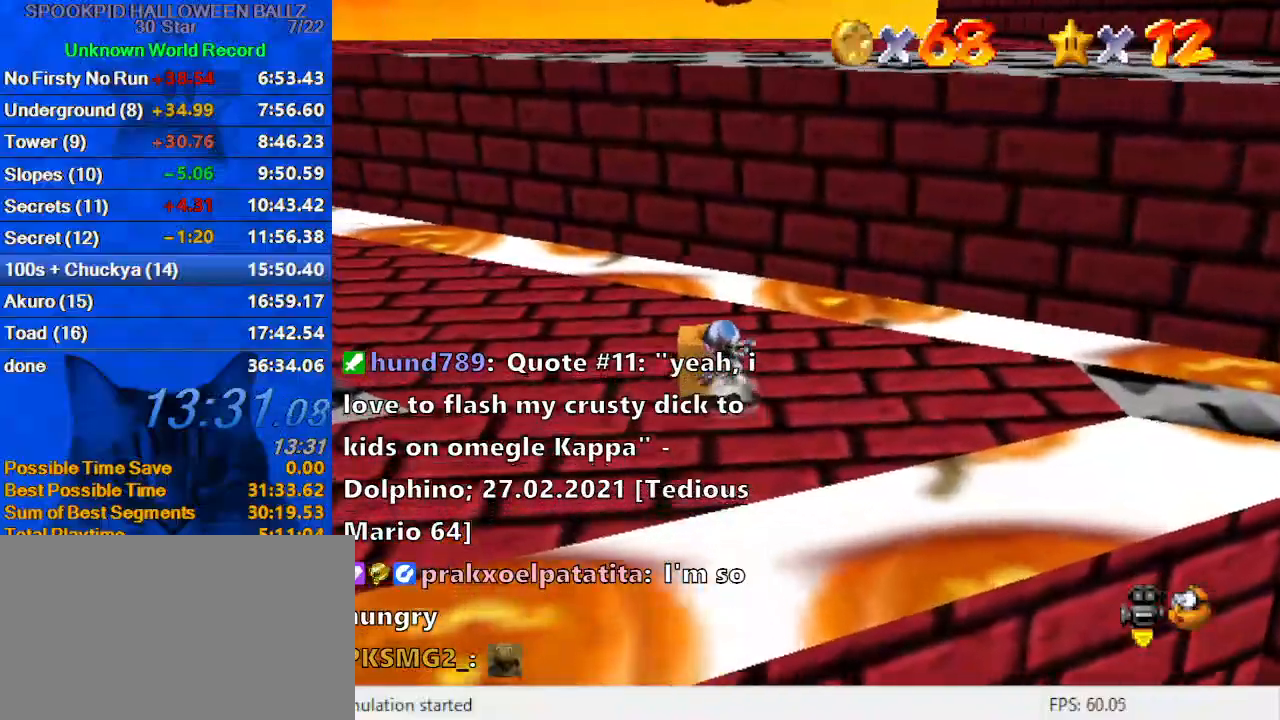
{"keys": ["left"], "events": [[133, "d", "down"], [200, "left", "down"], [300, "d", "up"]]}
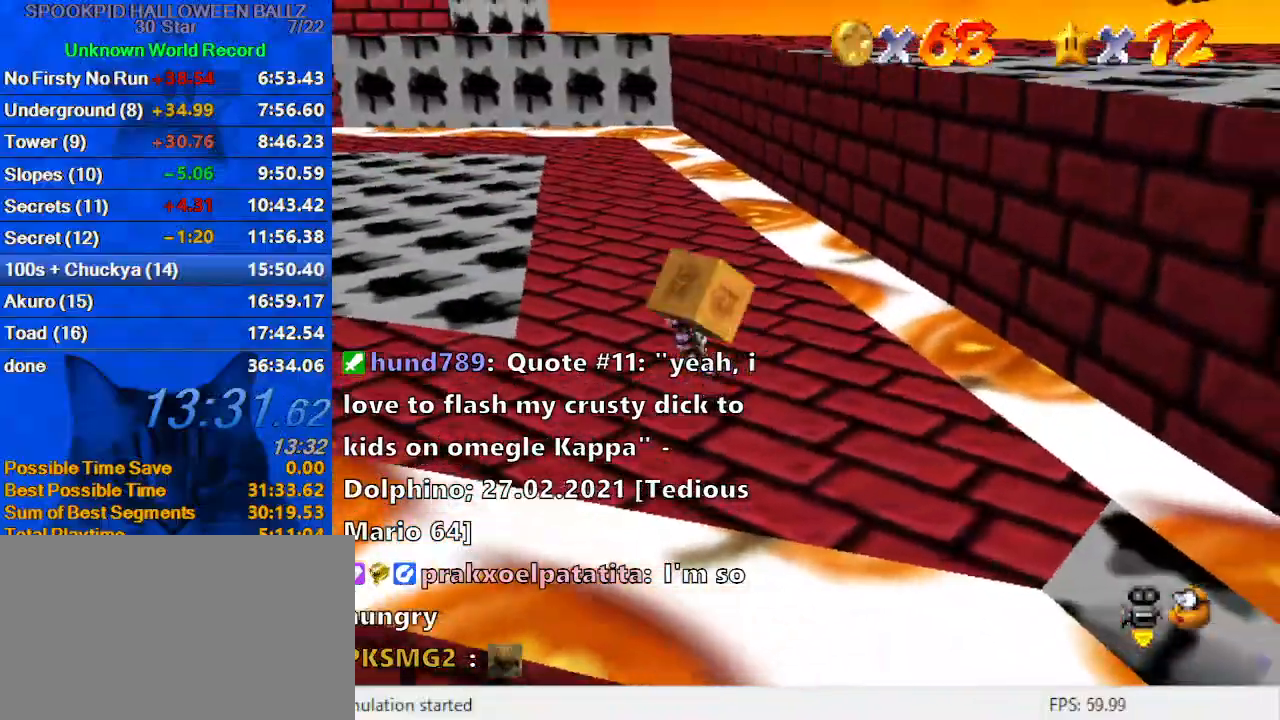
{"keys": ["left"], "events": [[33, "down", "down"], [300, "down", "up"]]}
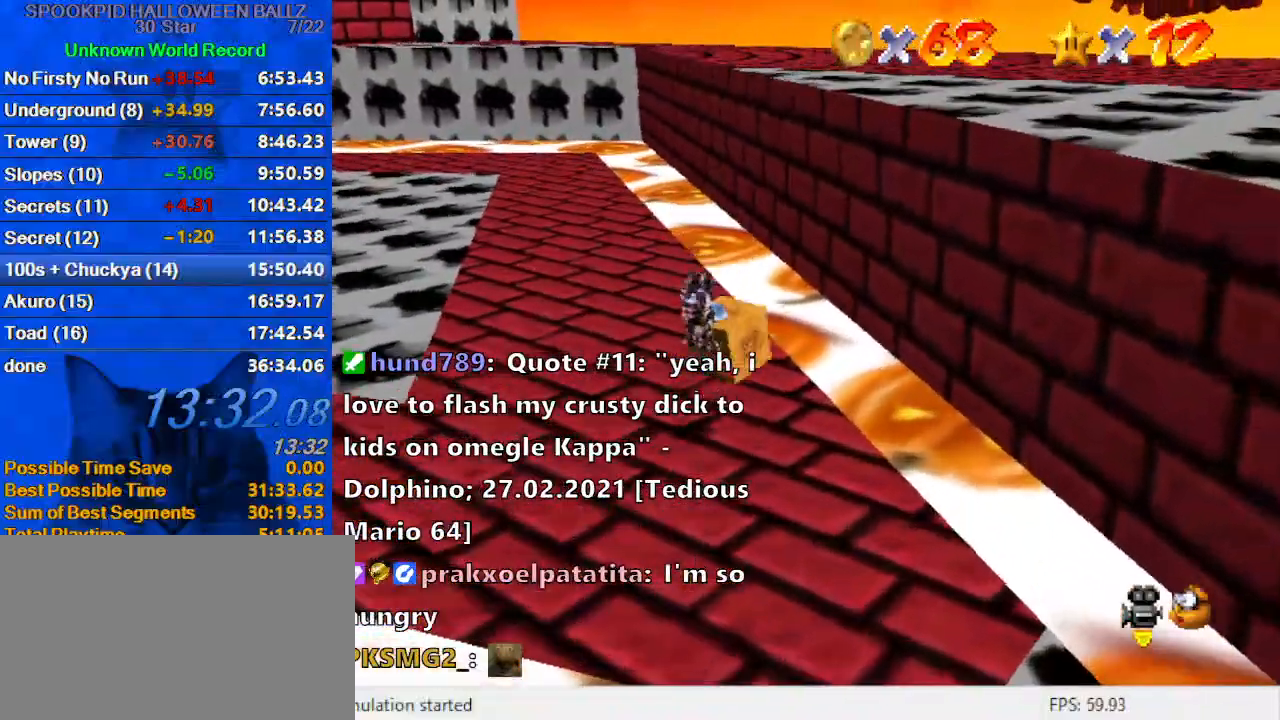
{"keys": ["left"], "events": []}
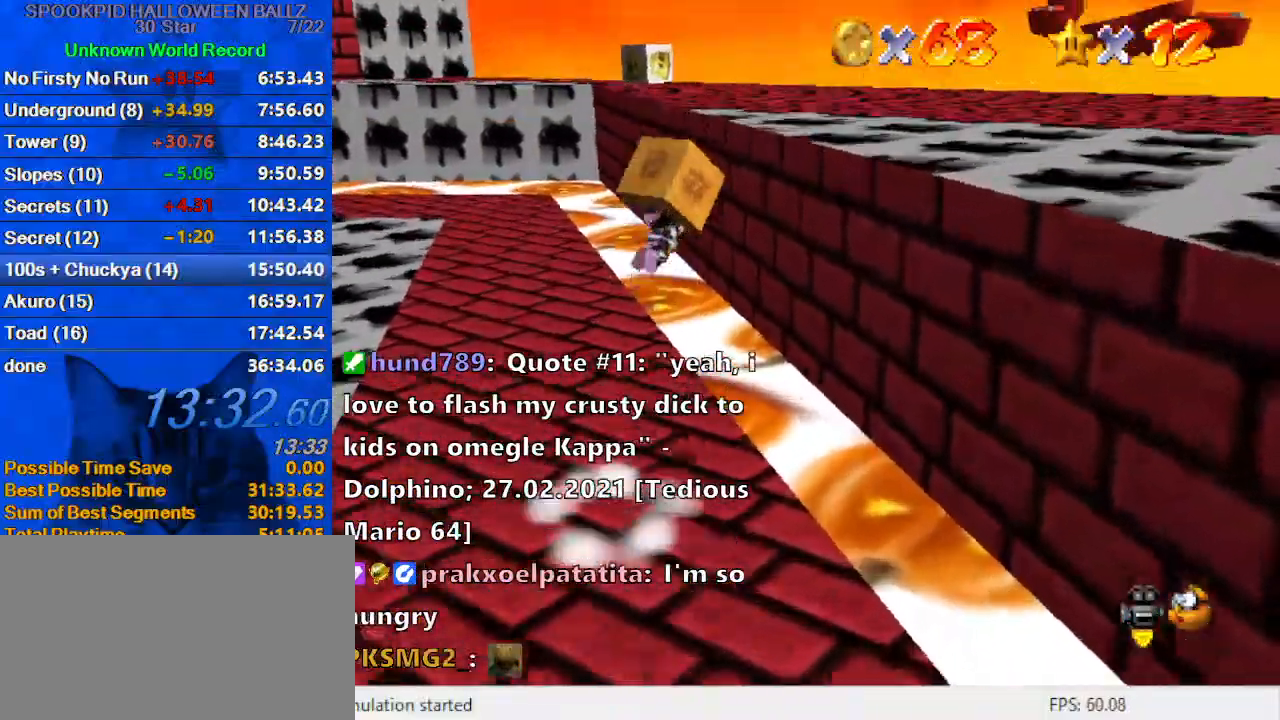
{"keys": ["left"], "events": []}
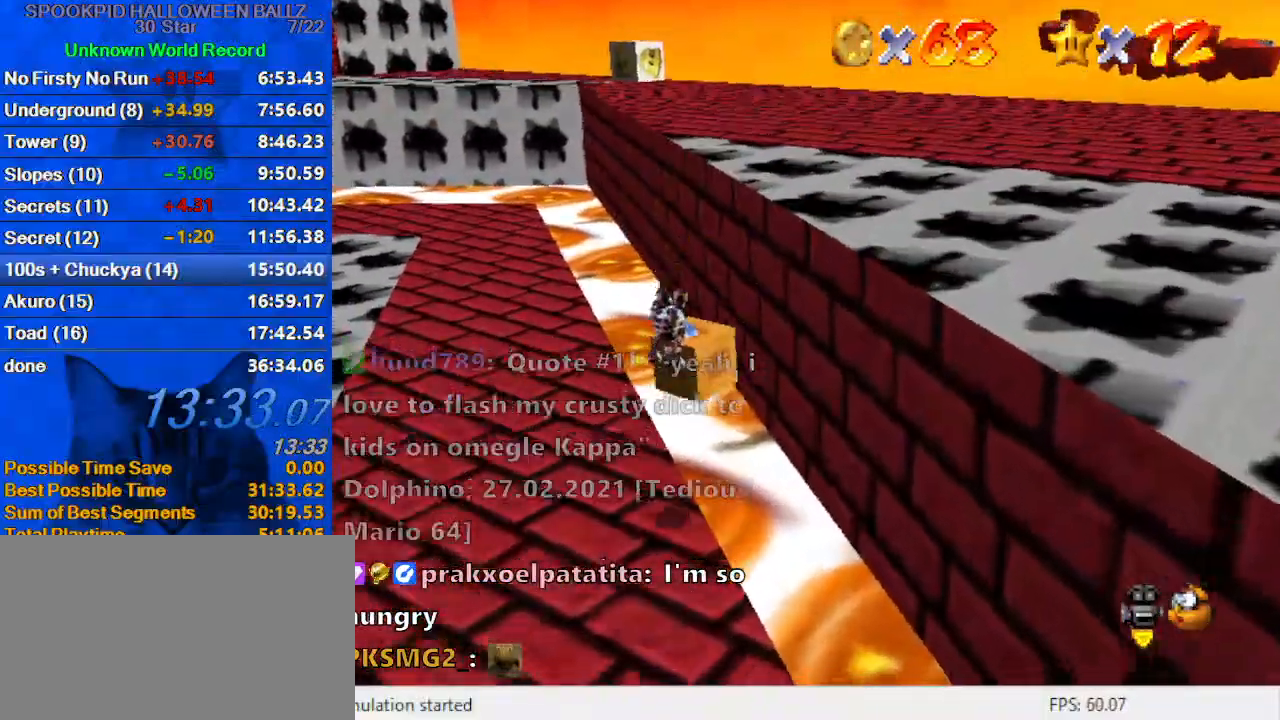
{"keys": ["right", "up"], "events": [[367, "up", "down"], [467, "left", "up"], [467, "right", "down"]]}
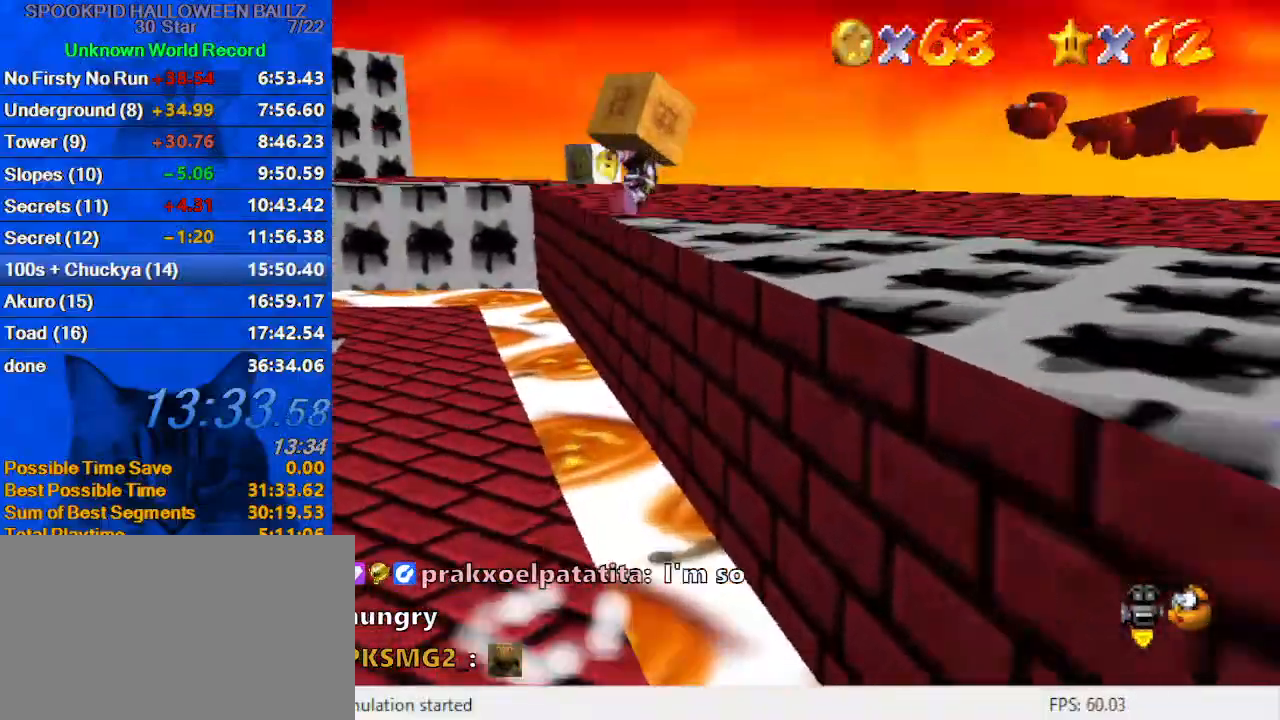
{"keys": ["a", "up"], "events": [[167, "a", "down"], [300, "a", "up"], [333, "a", "down"], [433, "right", "up"]]}
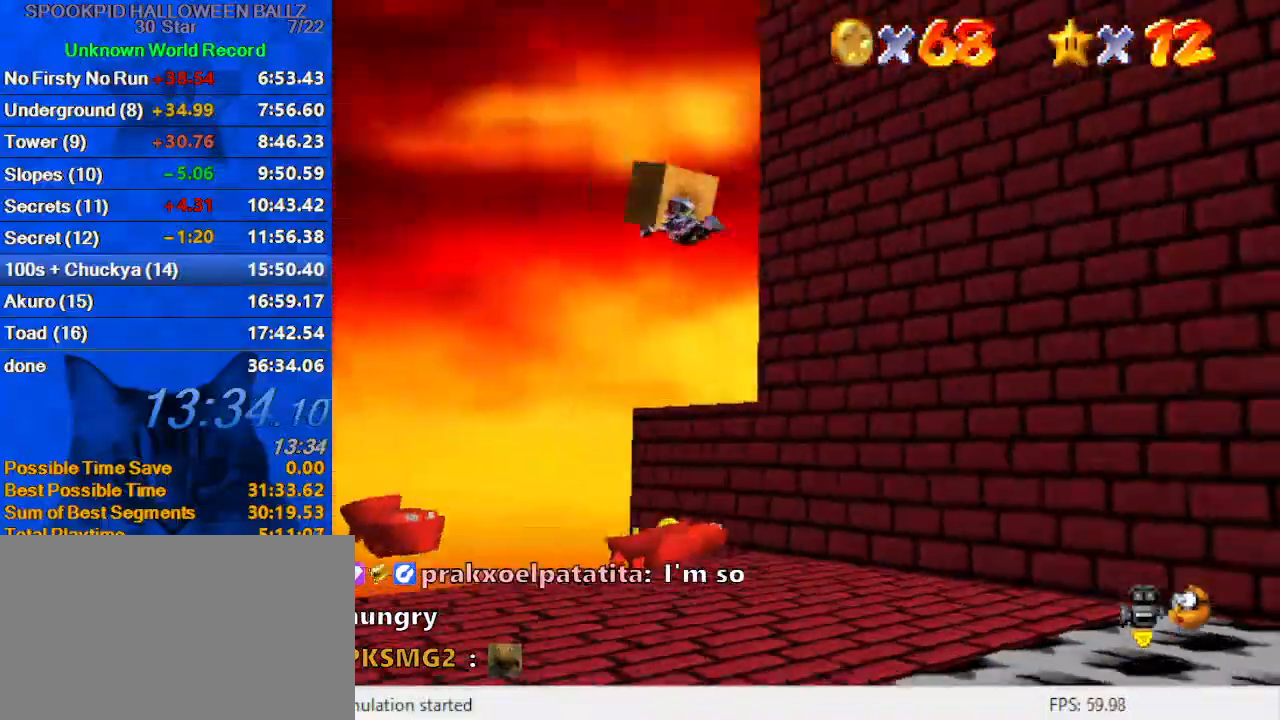
{"keys": ["right"], "events": [[33, "a", "up"], [133, "a", "down"], [233, "left", "down"], [267, "a", "up"], [367, "left", "up"], [367, "right", "down"], [367, "up", "up"]]}
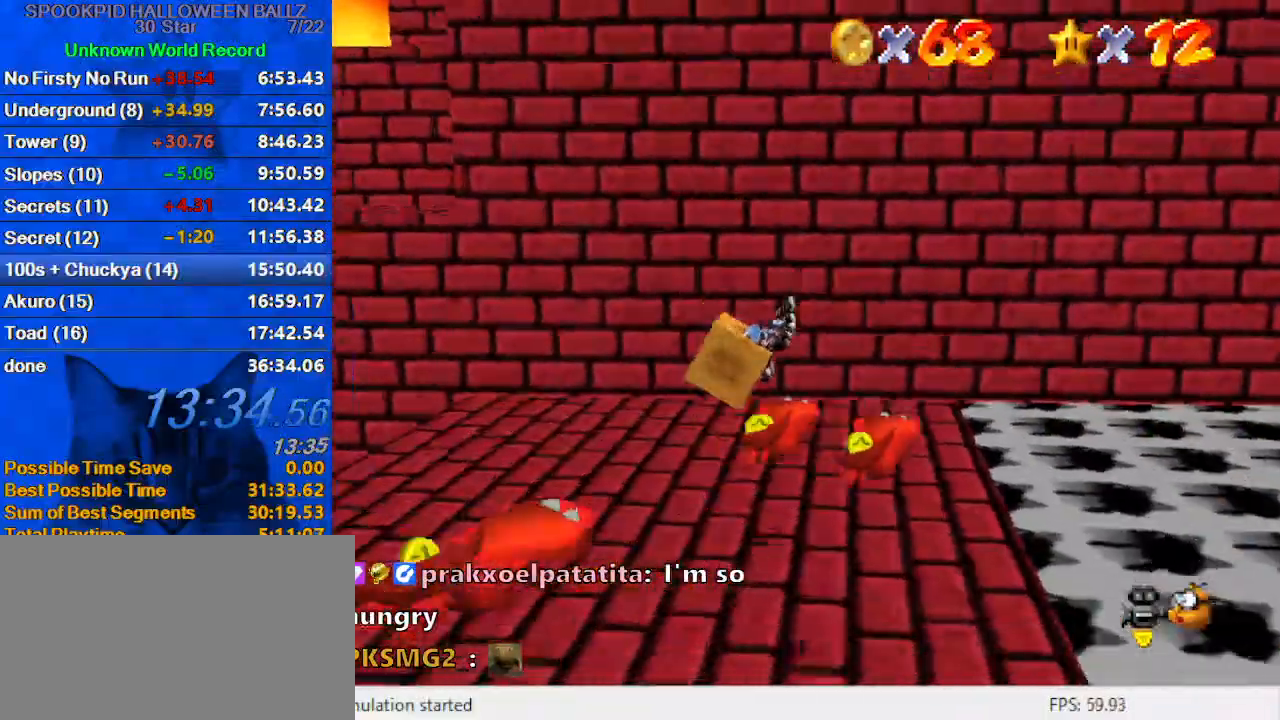
{"keys": ["right", "shift"], "events": [[133, "right", "up"], [267, "left", "down"], [333, "left", "up"], [333, "right", "down"], [500, "shift", "down"]]}
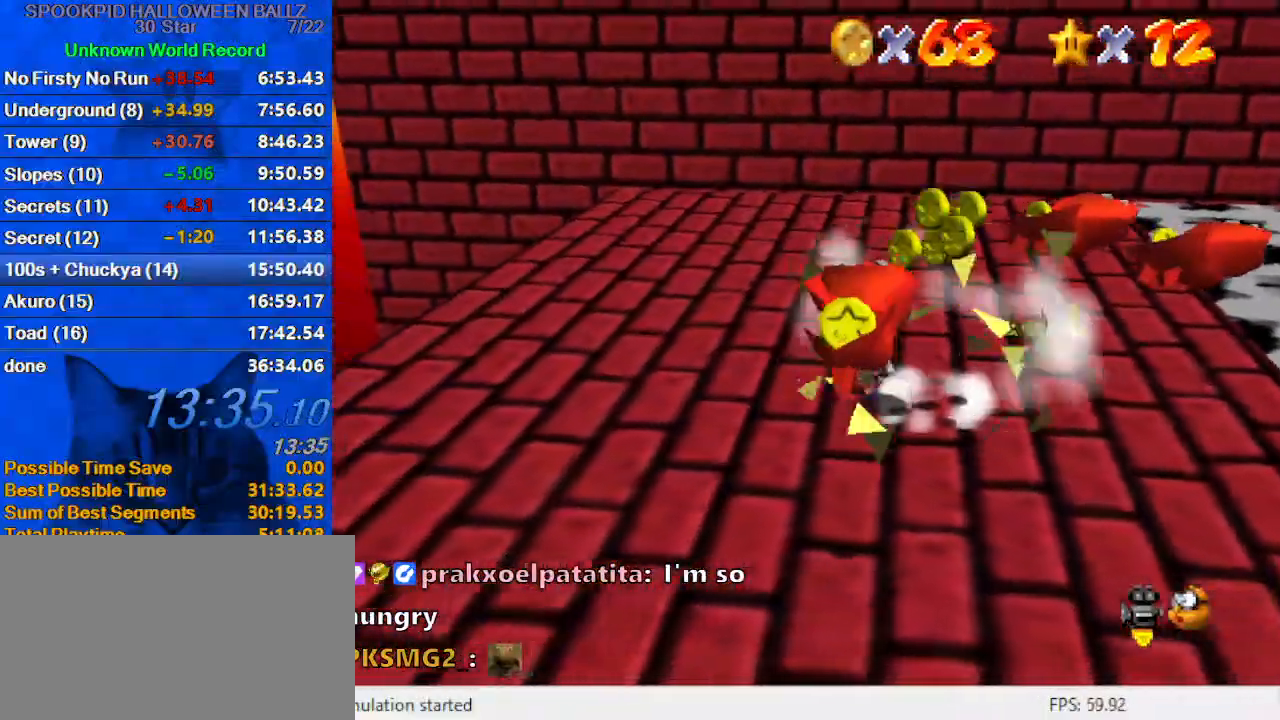
{"keys": ["right"], "events": [[200, "shift", "up"], [233, "shift", "down"], [467, "shift", "up"]]}
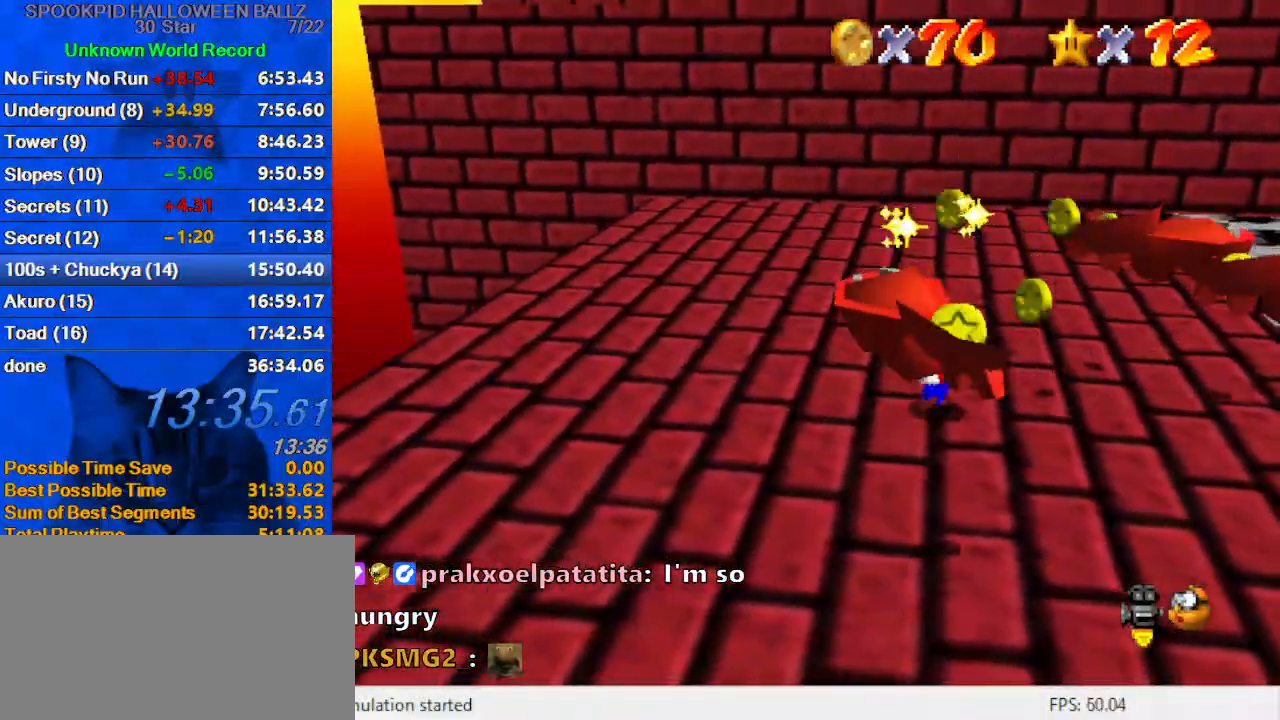
{"keys": ["down"], "events": [[67, "d", "down"], [200, "d", "up"], [333, "down", "down"], [433, "right", "up"]]}
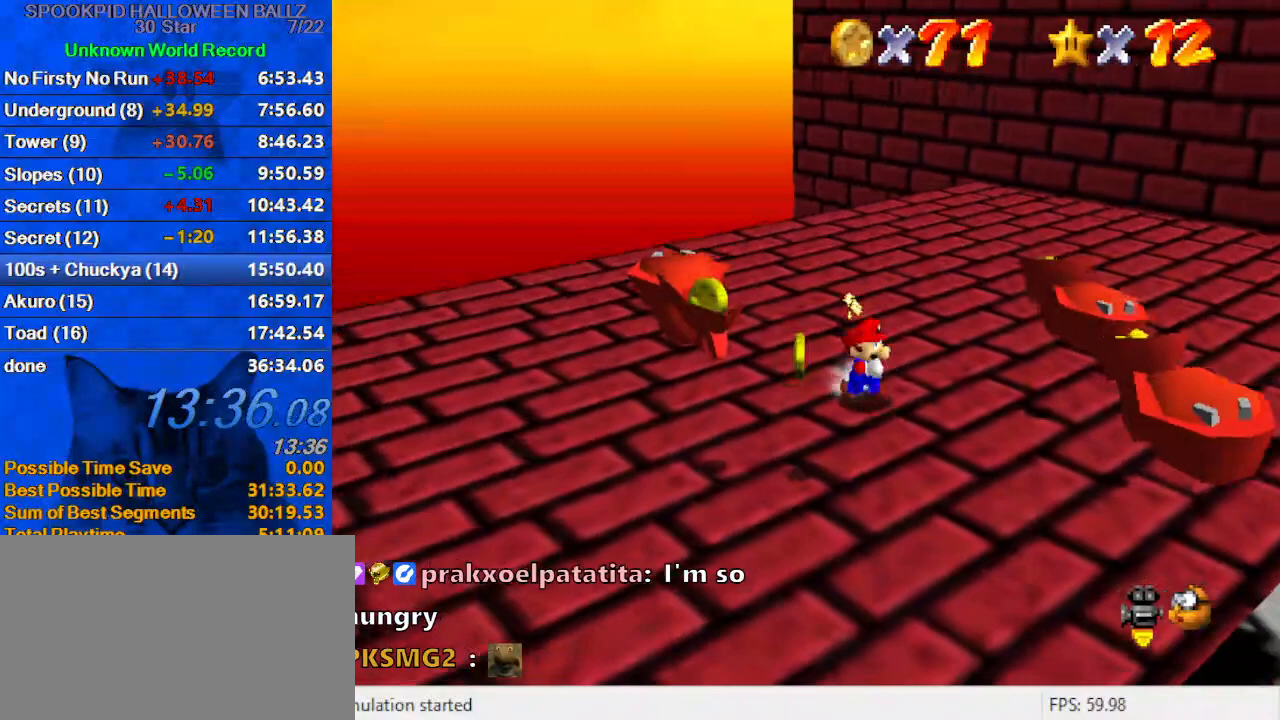
{"keys": ["right"], "events": [[300, "right", "down"], [433, "down", "up"]]}
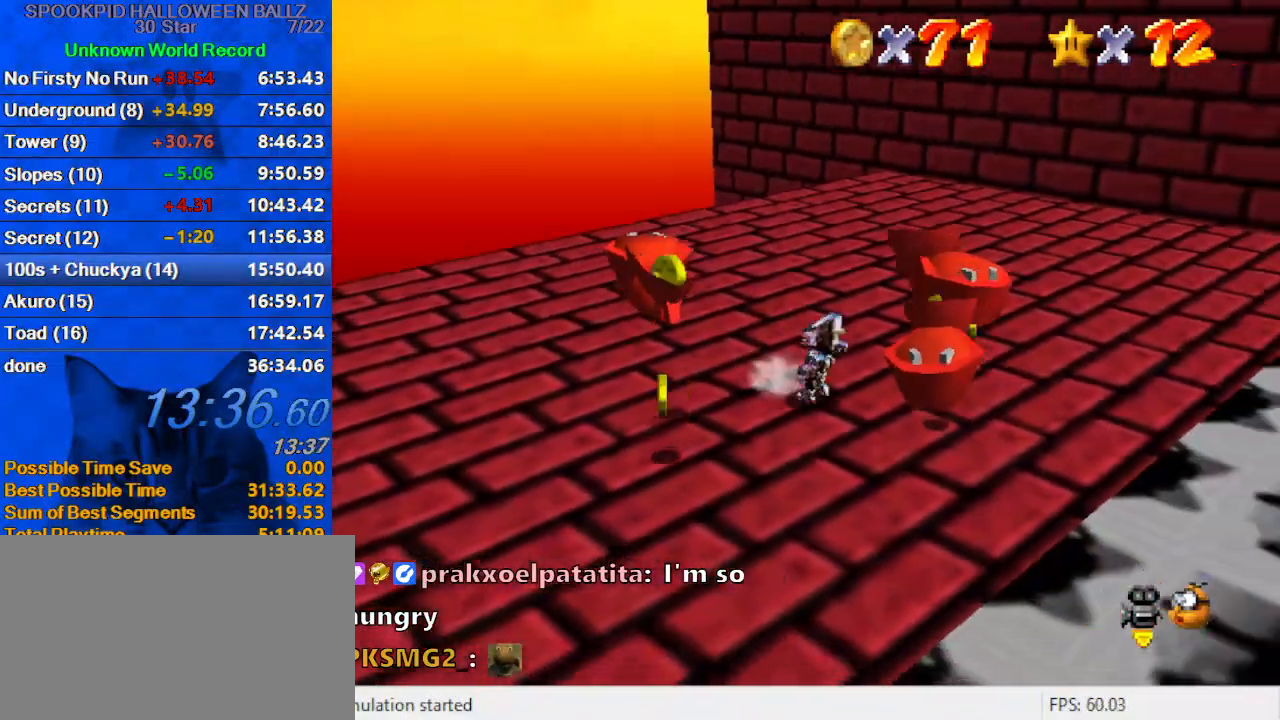
{"keys": ["right", "up"], "events": [[233, "up", "down"]]}
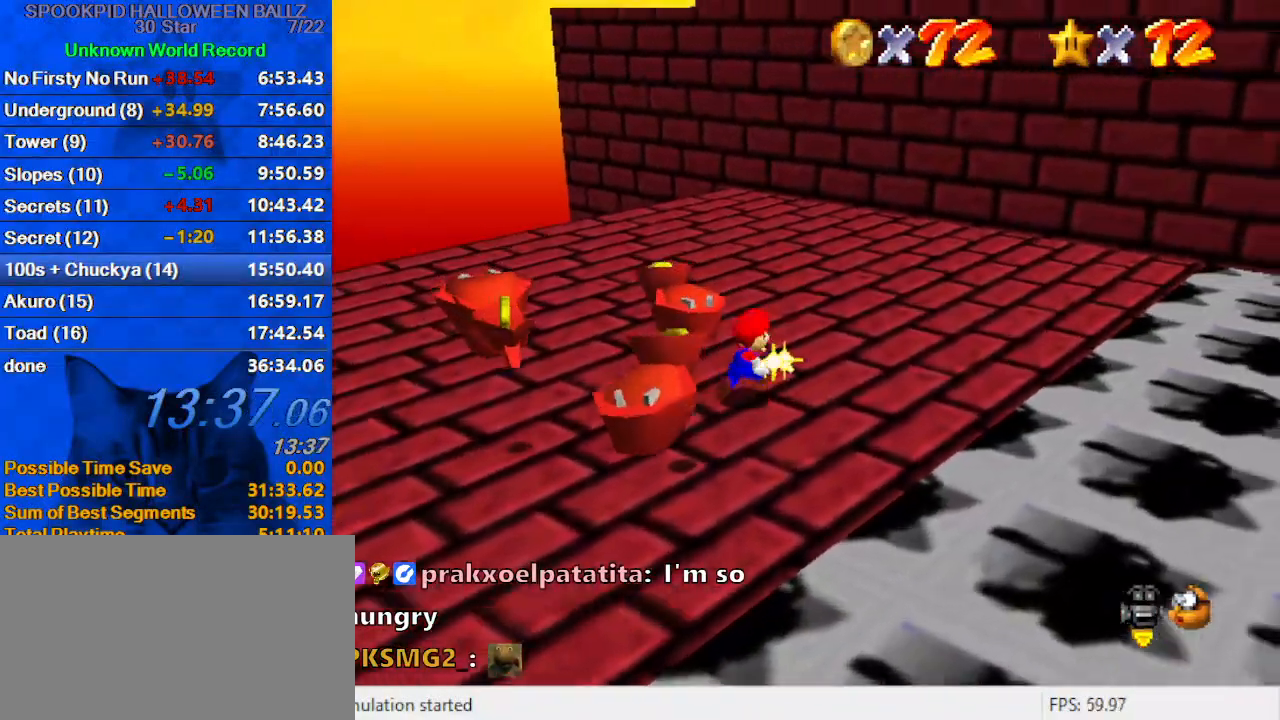
{"keys": ["up"], "events": [[100, "right", "up"], [367, "shift", "down"], [500, "shift", "up"]]}
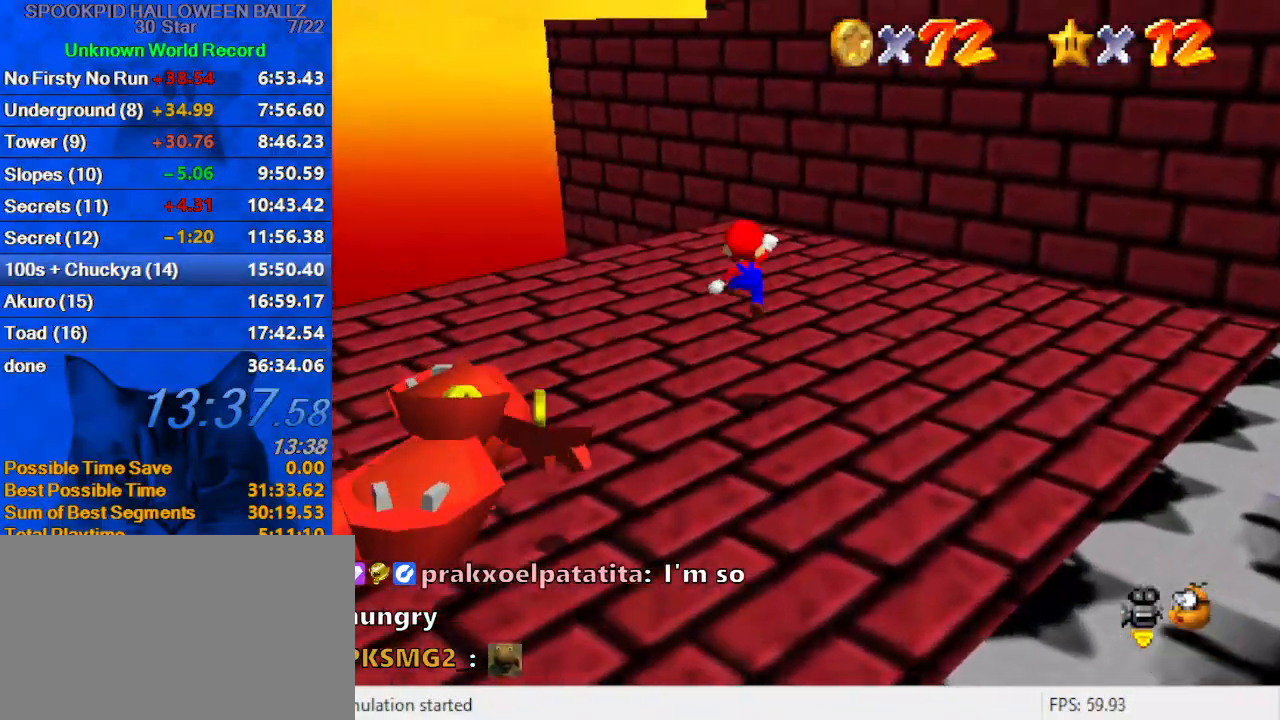
{"keys": ["up"], "events": [[67, "left", "down"], [300, "left", "up"]]}
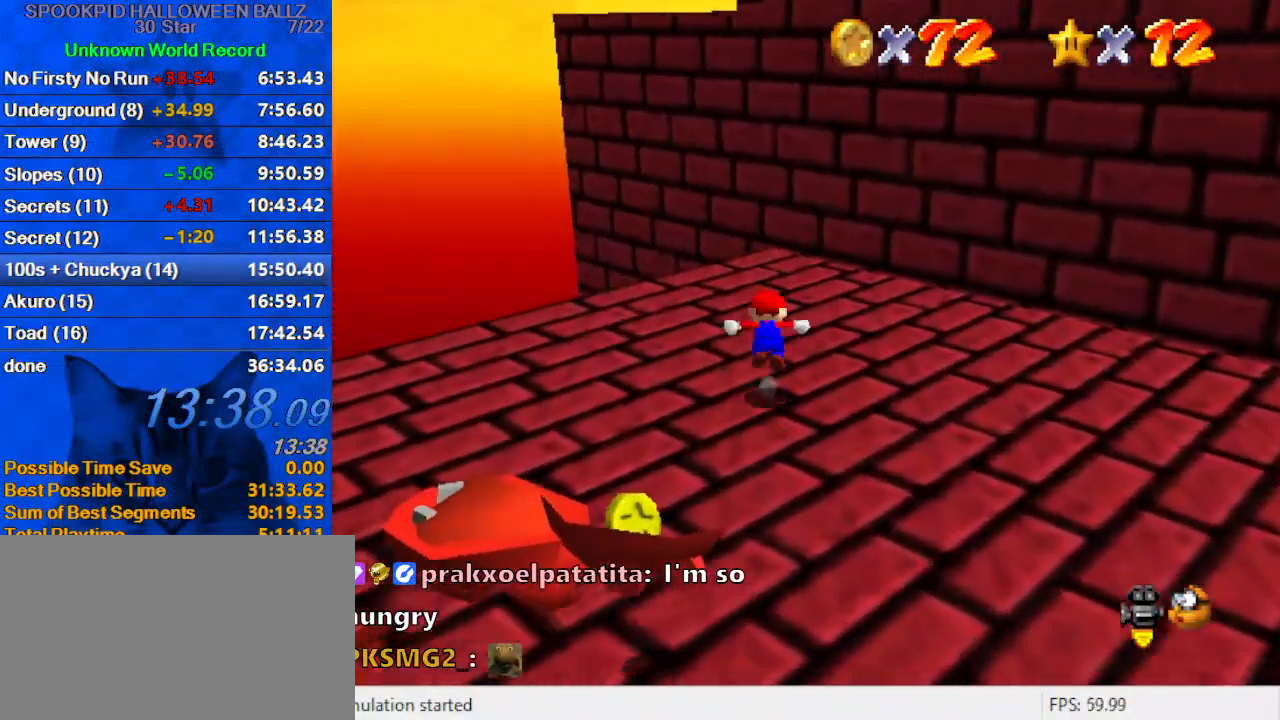
{"keys": ["up"], "events": [[33, "shift", "down"], [200, "shift", "up"]]}
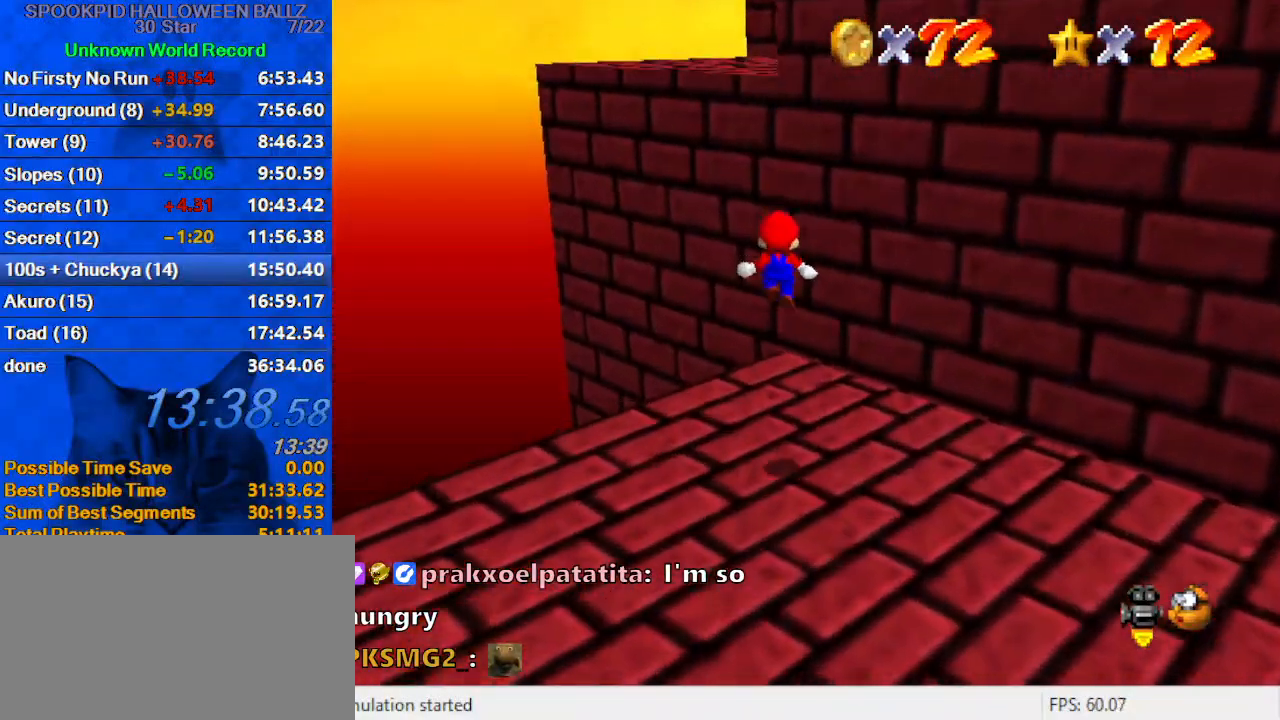
{"keys": ["ctrl", "left", "shift", "up"], "events": [[67, "left", "down"], [167, "left", "up"], [367, "shift", "down"], [433, "ctrl", "down"], [500, "left", "down"]]}
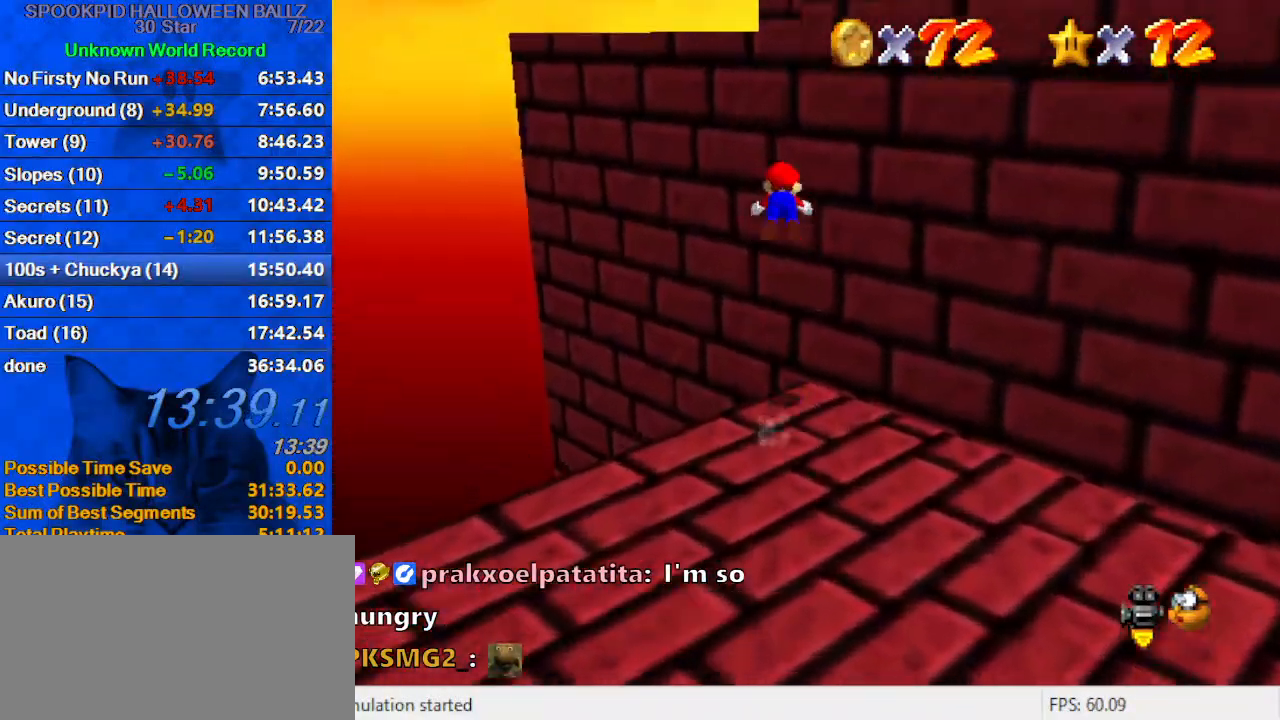
{"keys": ["ctrl", "right", "shift", "up"], "events": [[67, "ctrl", "up"], [67, "shift", "up"], [133, "left", "up"], [200, "a", "down"], [233, "right", "down"], [300, "a", "up"], [433, "shift", "down"], [467, "ctrl", "down"]]}
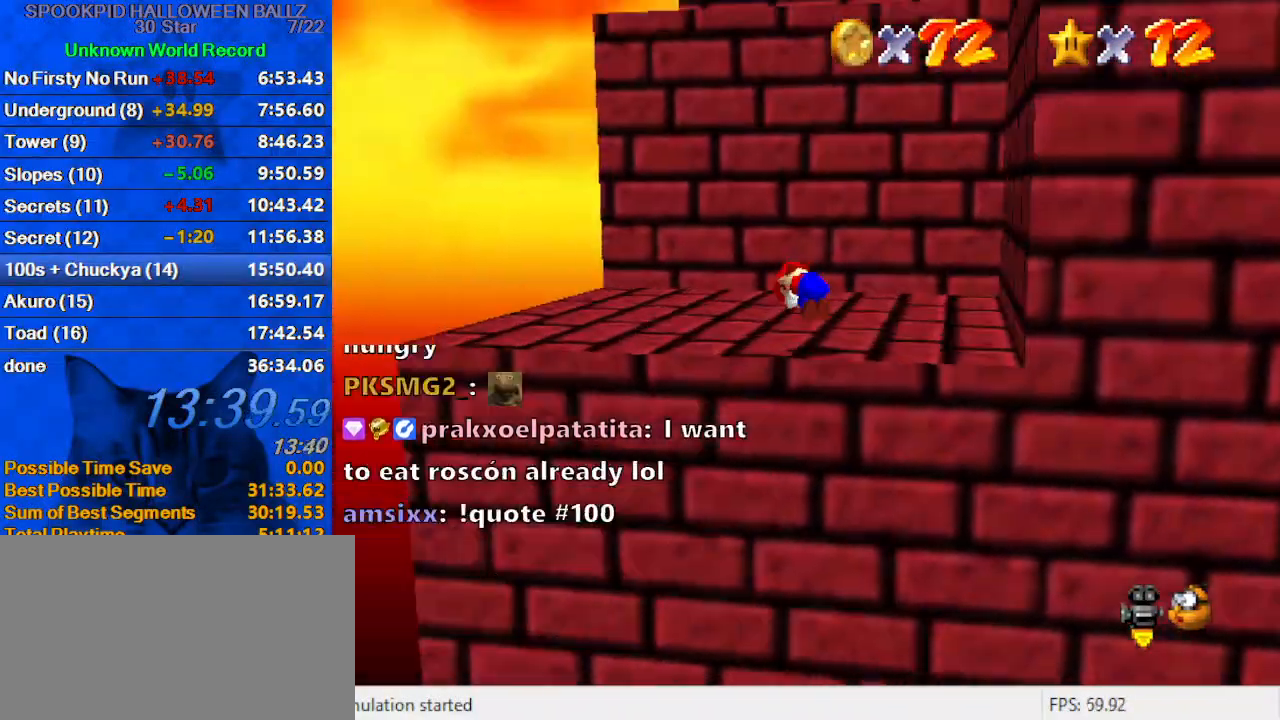
{"keys": ["right", "up"], "events": [[33, "ctrl", "up"], [33, "shift", "up"], [67, "up", "up"], [100, "ctrl", "down"], [100, "shift", "down"], [267, "ctrl", "up"], [267, "shift", "up"], [300, "up", "down"]]}
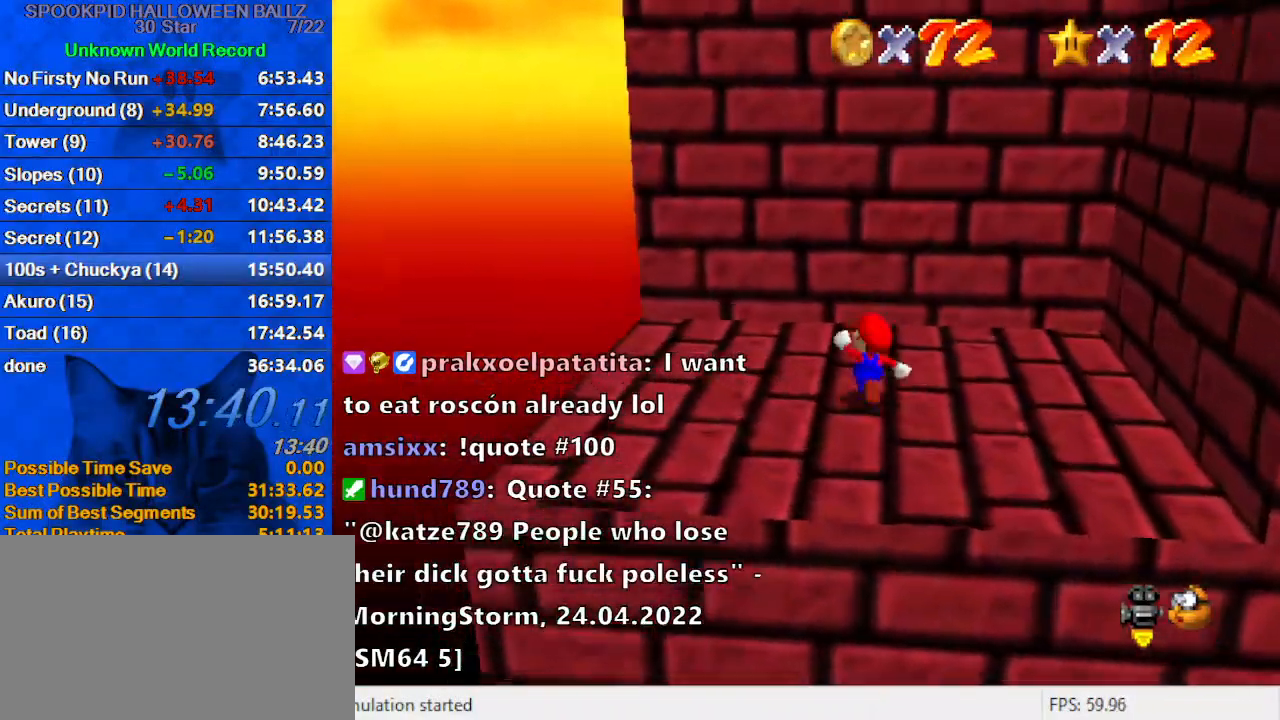
{"keys": ["right", "up"], "events": [[267, "up", "up"], [500, "up", "down"]]}
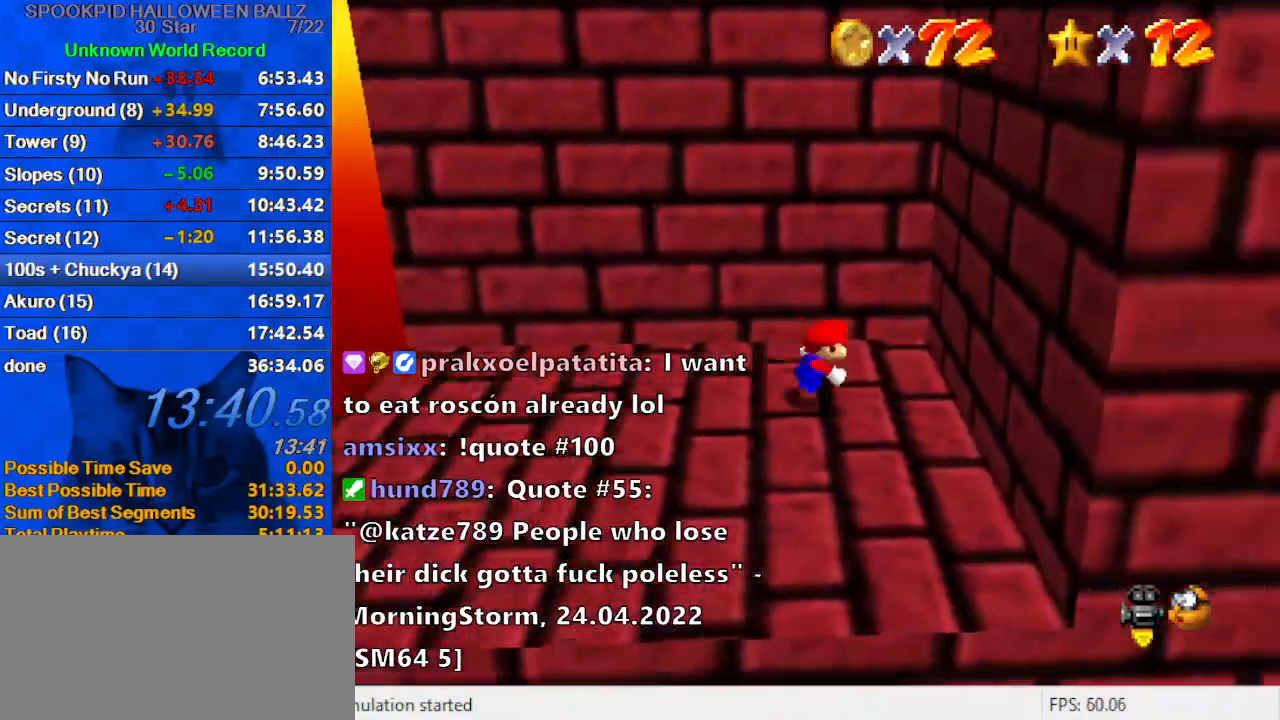
{"keys": ["shift"], "events": [[33, "shift", "down"], [200, "up", "up"], [267, "shift", "up"], [333, "up", "down"], [367, "right", "up"], [367, "shift", "down"], [500, "up", "up"]]}
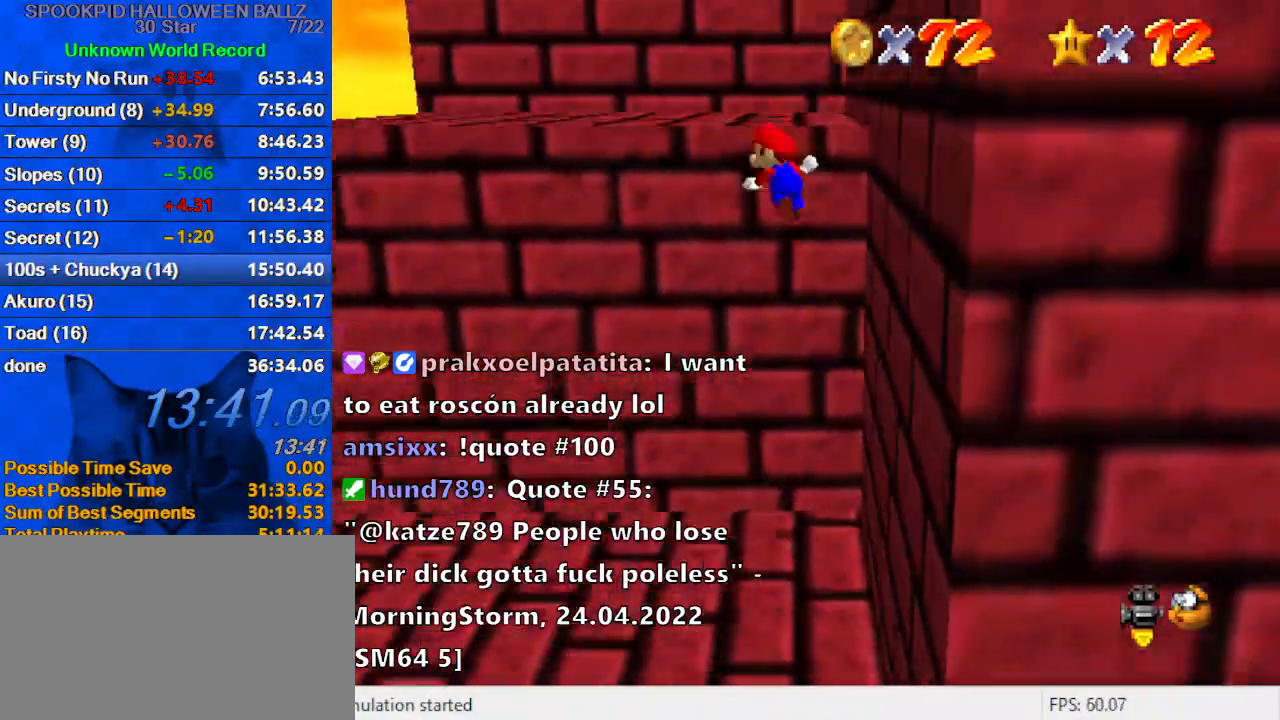
{"keys": ["left"], "events": [[67, "right", "down"], [67, "up", "down"], [200, "right", "up"], [233, "shift", "up"], [333, "left", "down"], [467, "up", "up"]]}
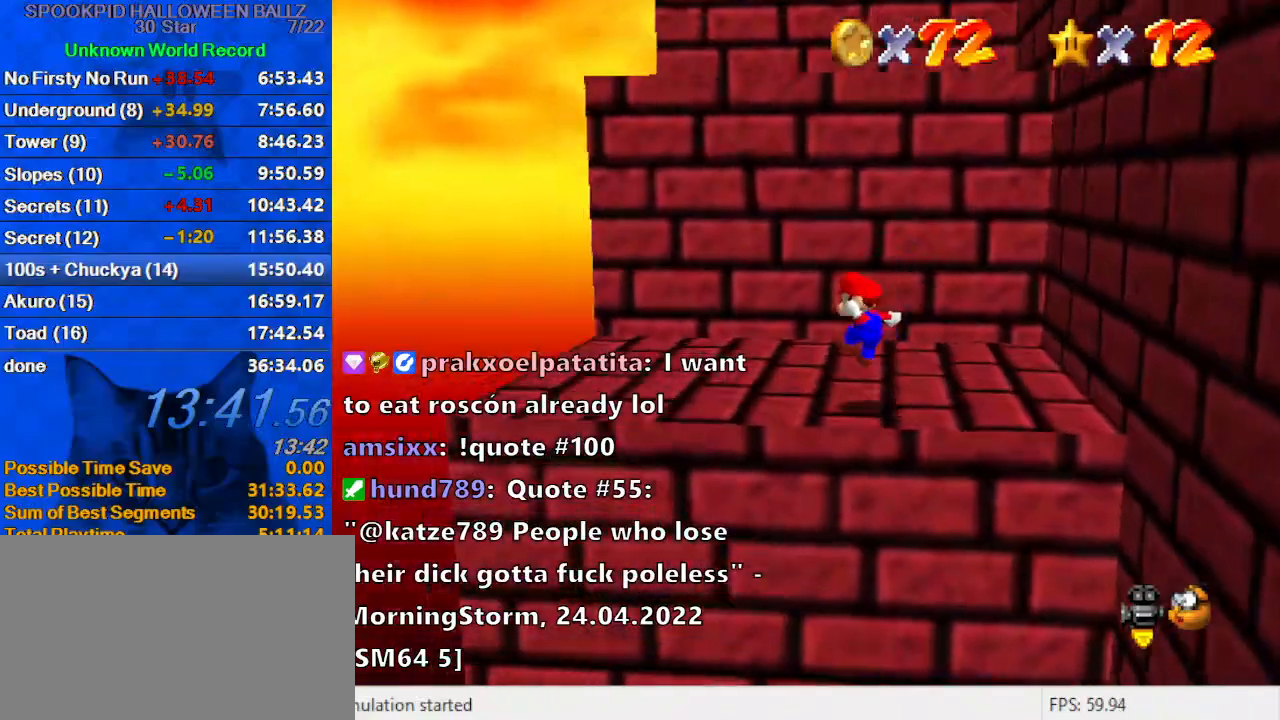
{"keys": ["left"], "events": [[333, "down", "down"], [433, "down", "up"]]}